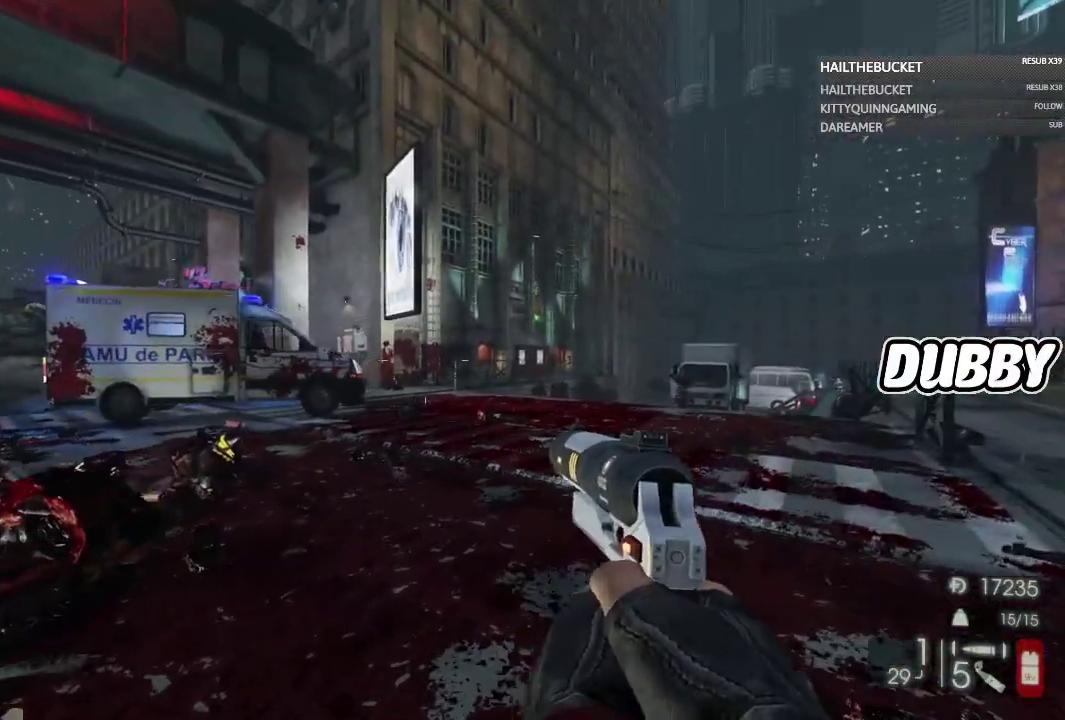
Gameplay with a controller (Xbox layout); each line is a JSON object with the inputs held at the frame after it. "button_events" lists button changes between this image and that frame as [ms after this image, input, new state], when the widget could be followed in between (sticks are given only as held states).
{"buttons": [], "left_stick": "right", "right_stick": "left", "button_events": []}
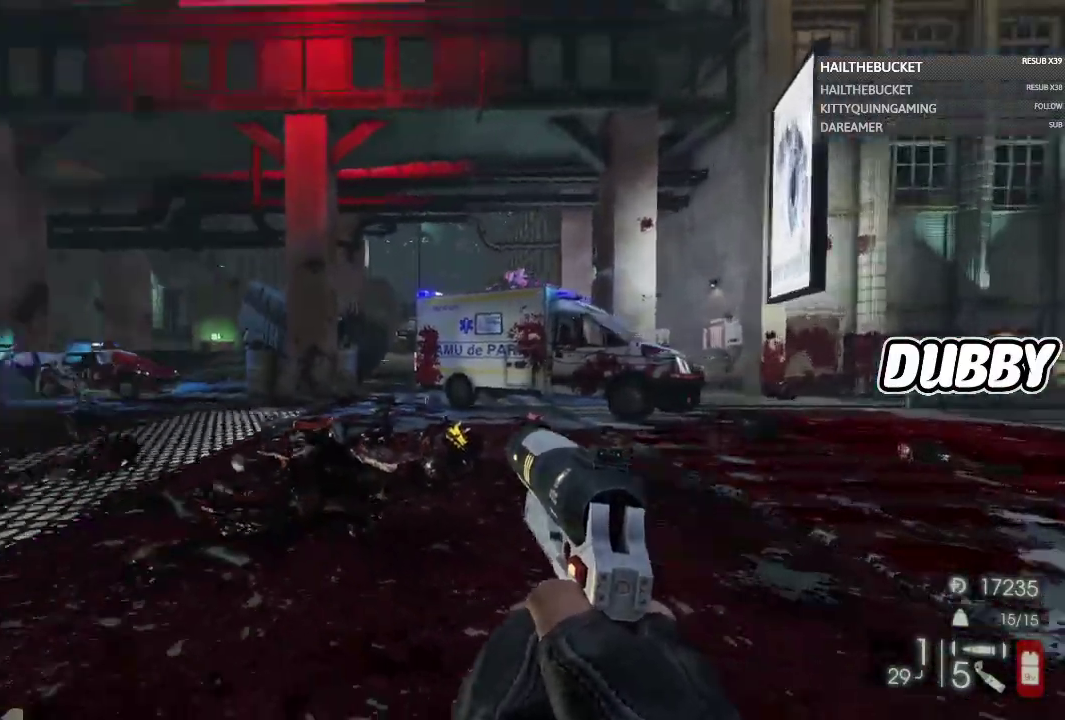
{"buttons": [], "left_stick": "right", "right_stick": "center"}
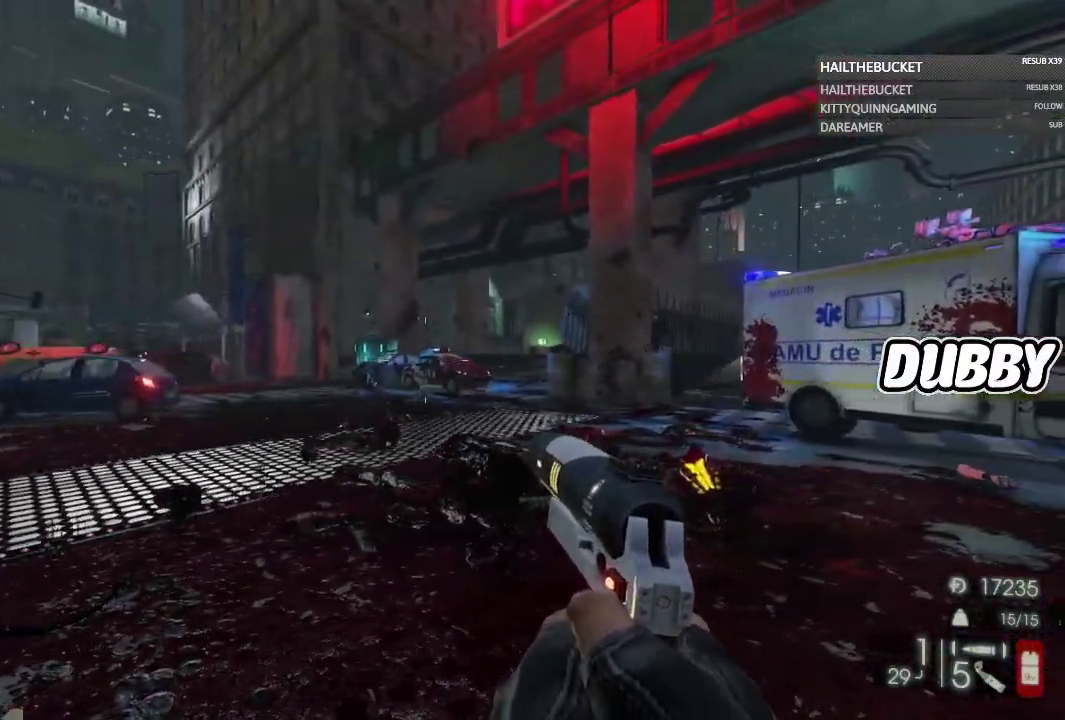
{"buttons": [], "left_stick": "right", "right_stick": "center"}
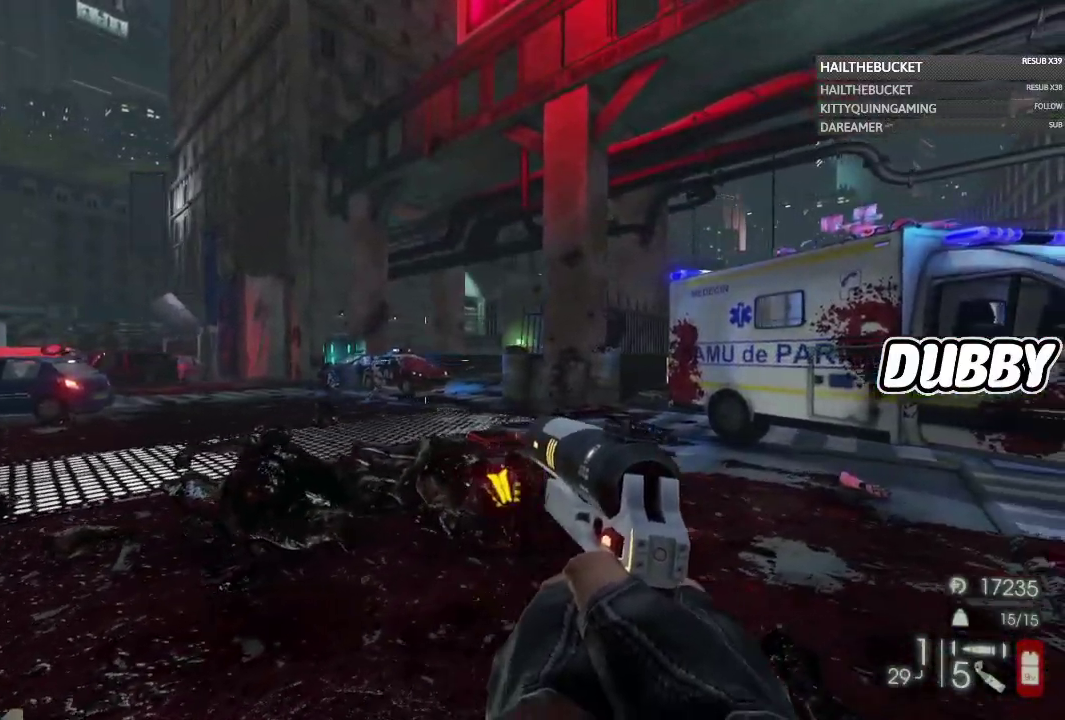
{"buttons": [], "left_stick": "right", "right_stick": "left", "button_events": []}
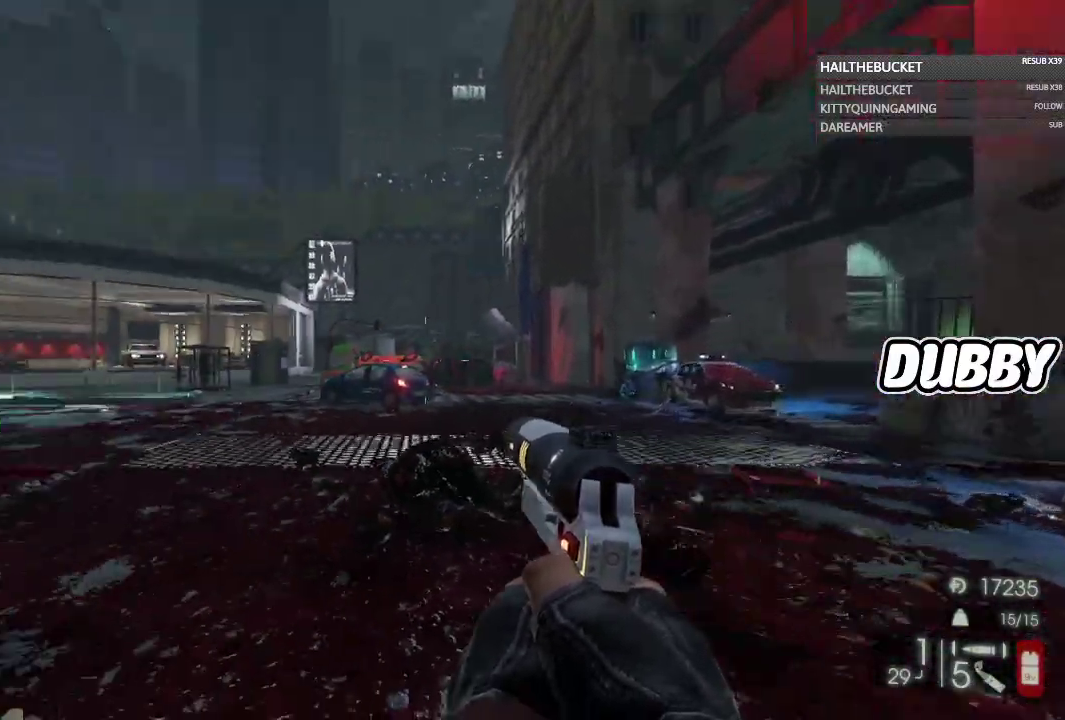
{"buttons": [], "left_stick": "up", "right_stick": "center", "button_events": []}
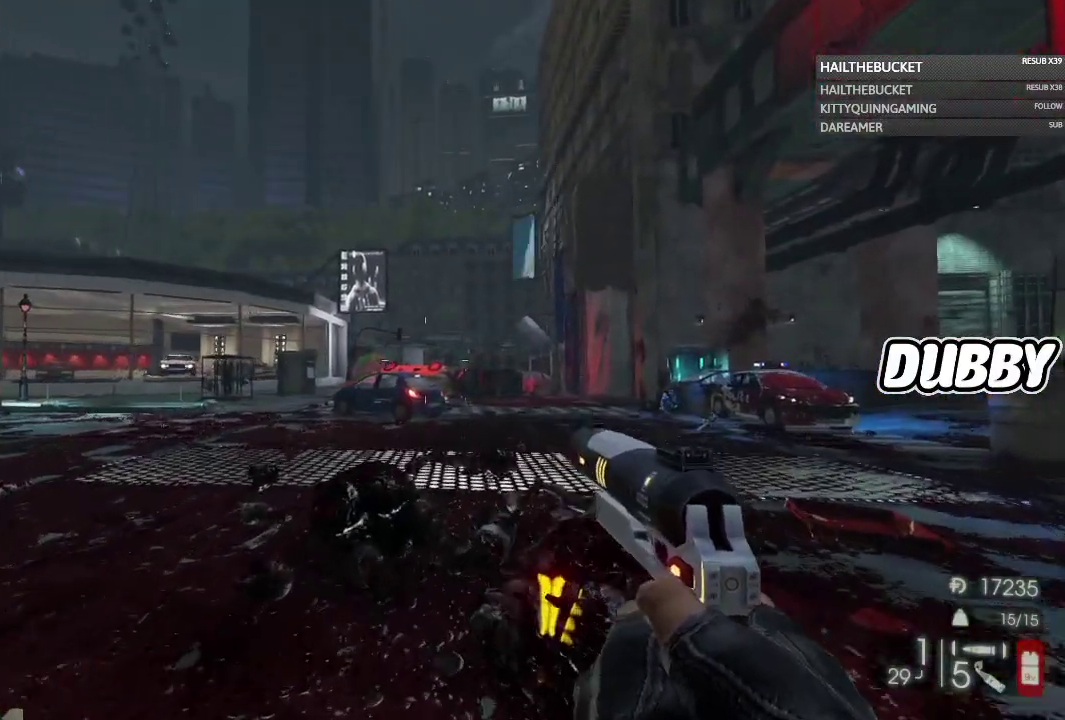
{"buttons": [], "left_stick": "up", "right_stick": "left", "button_events": []}
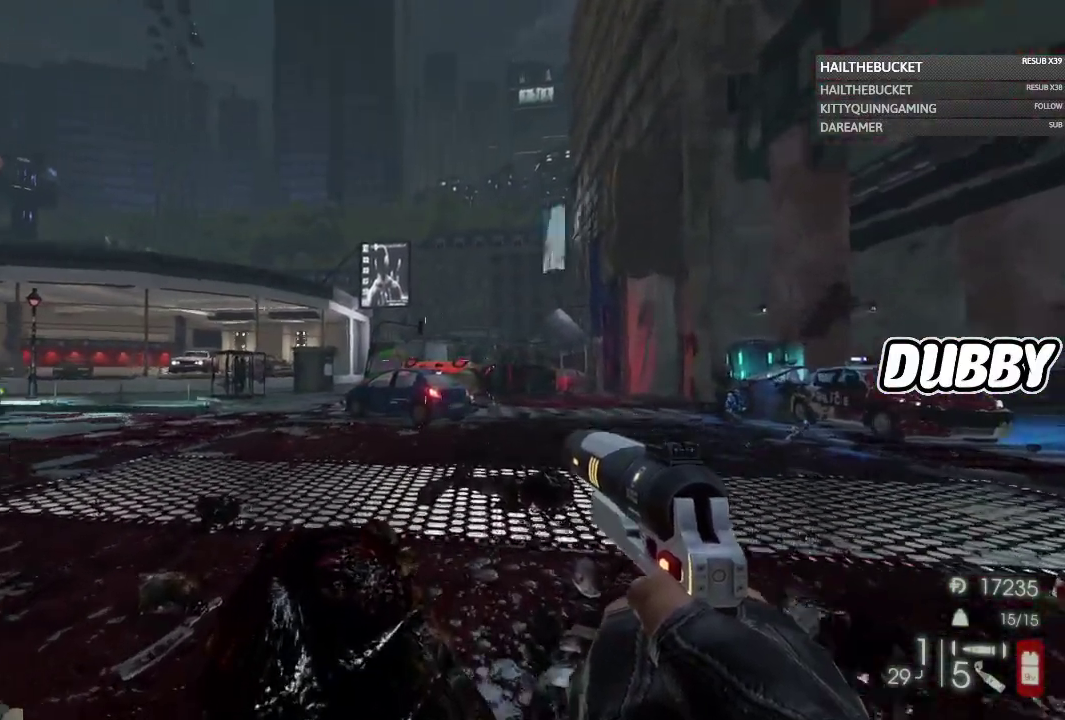
{"buttons": [], "left_stick": "up", "right_stick": "center", "button_events": []}
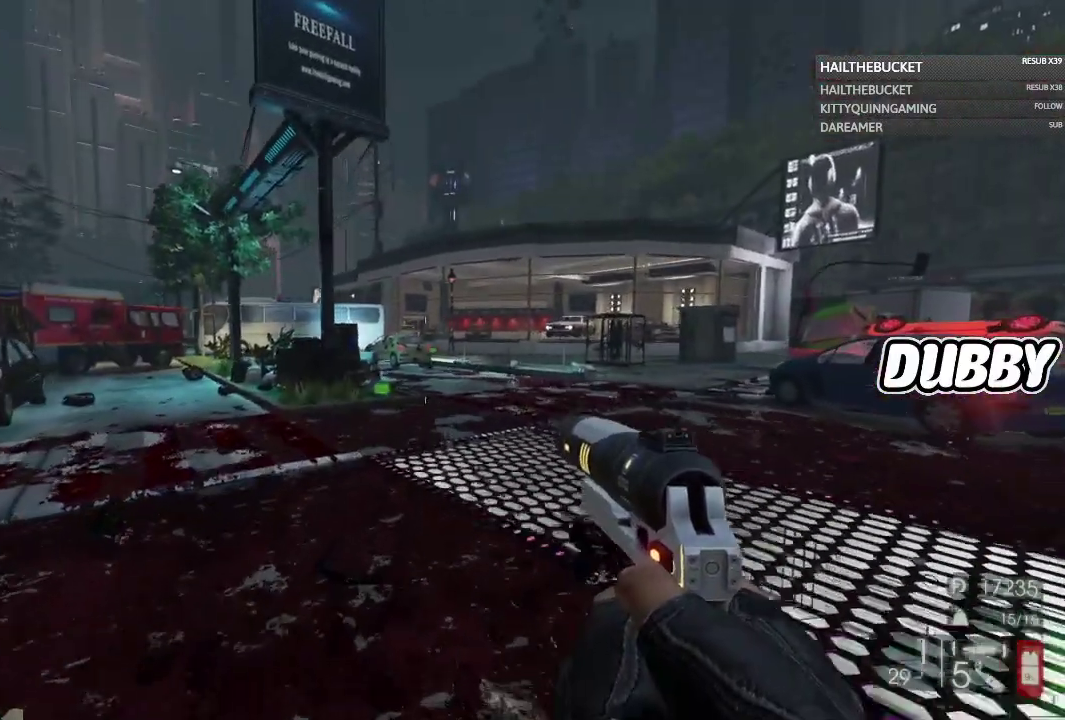
{"buttons": [], "left_stick": "up-right", "right_stick": "center", "button_events": []}
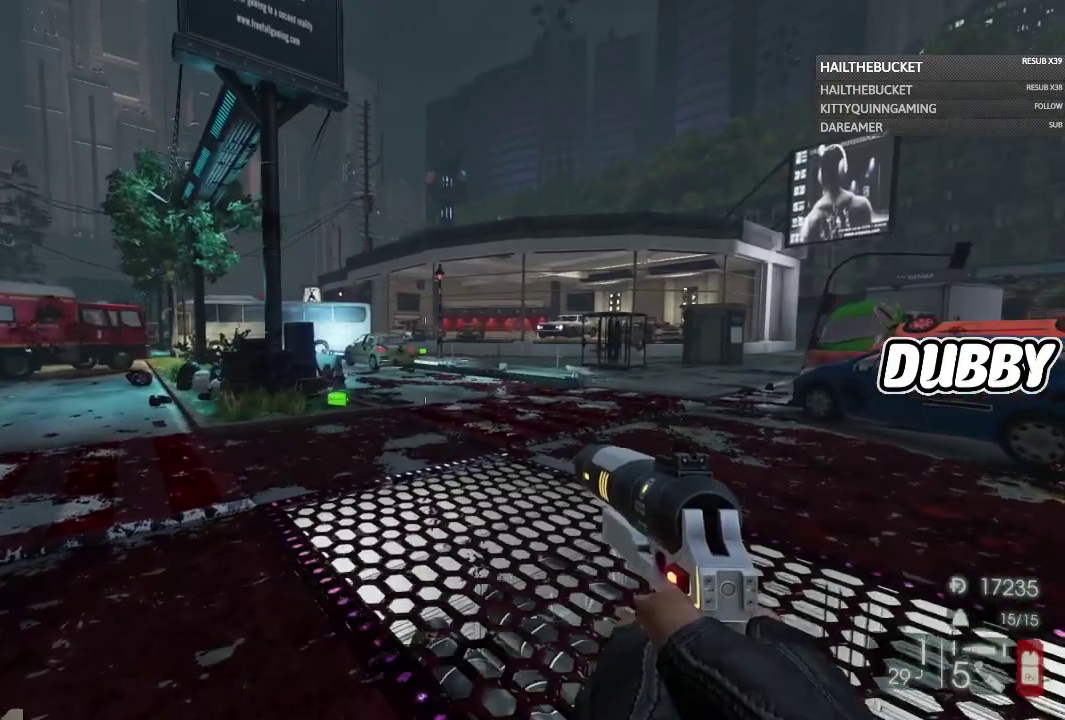
{"buttons": [], "left_stick": "up-right", "right_stick": "center", "button_events": []}
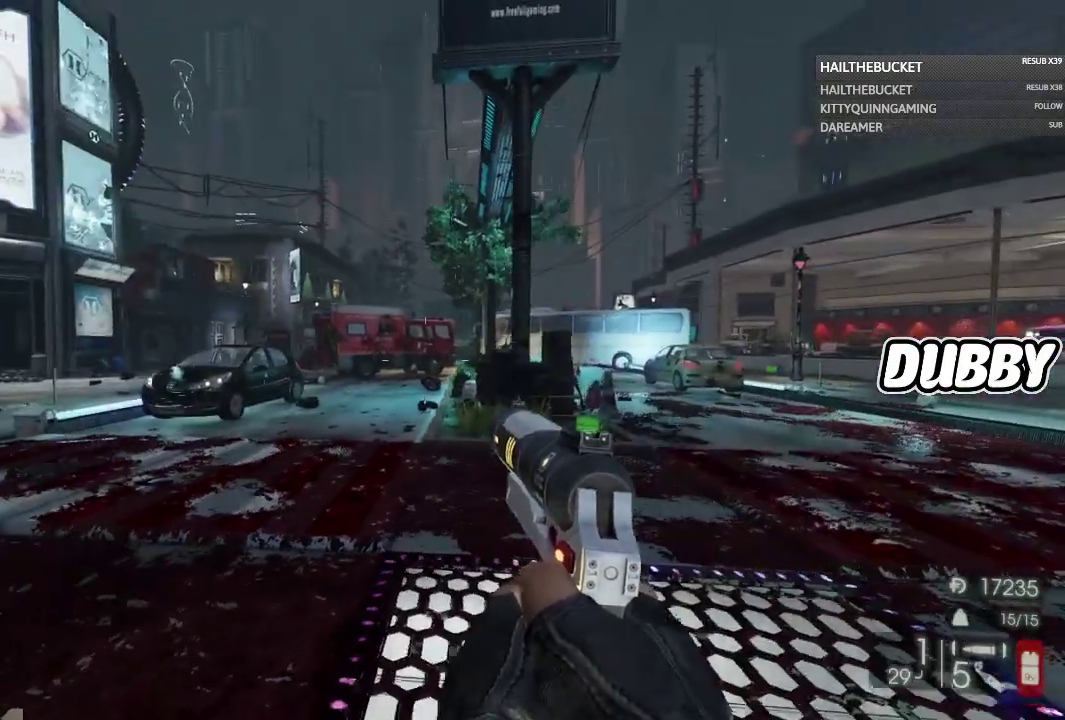
{"buttons": [], "left_stick": "up-right", "right_stick": "left", "button_events": []}
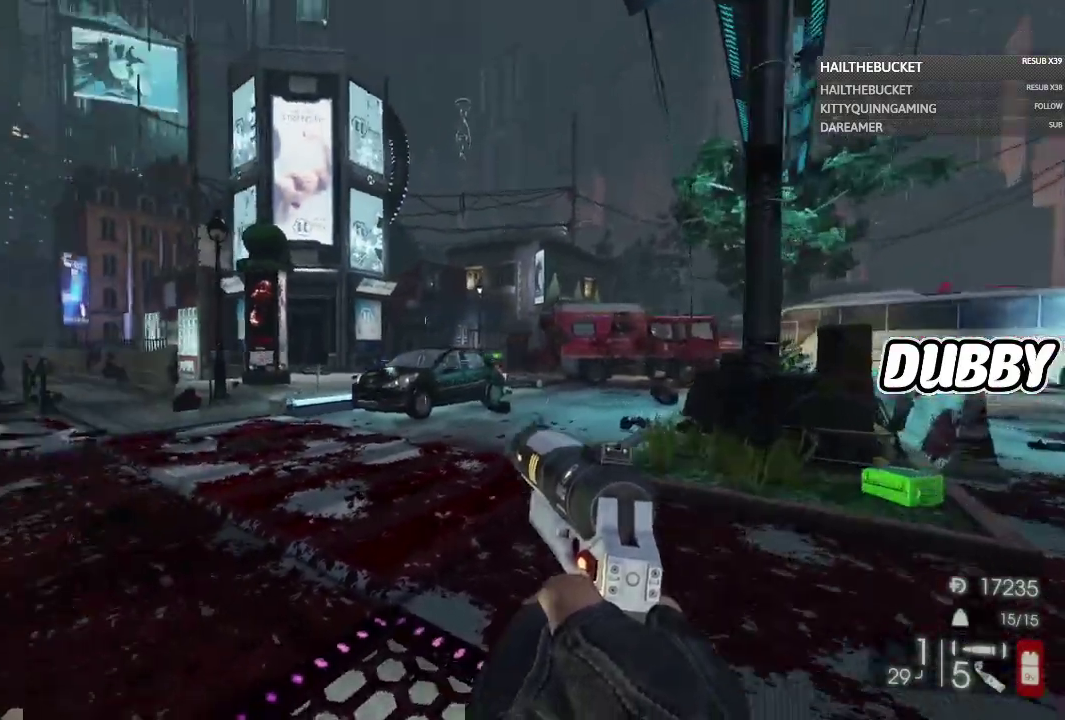
{"buttons": [], "left_stick": "up-right", "right_stick": "center", "button_events": []}
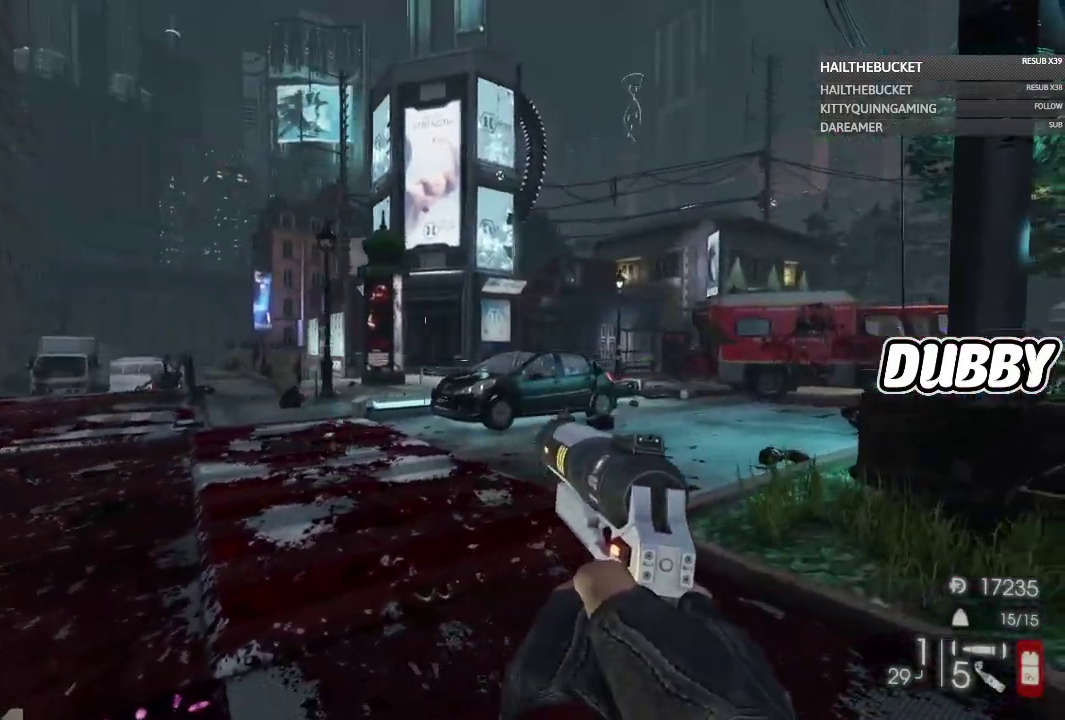
{"buttons": [], "left_stick": "up", "right_stick": "center", "button_events": []}
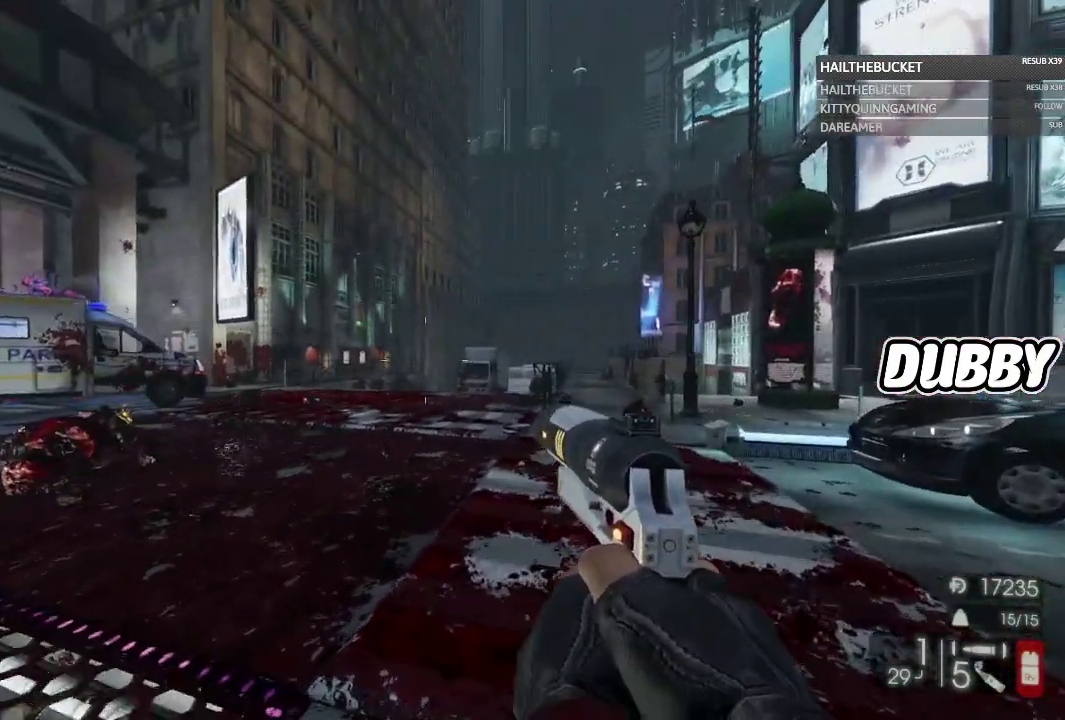
{"buttons": [], "left_stick": "up-right", "right_stick": "center"}
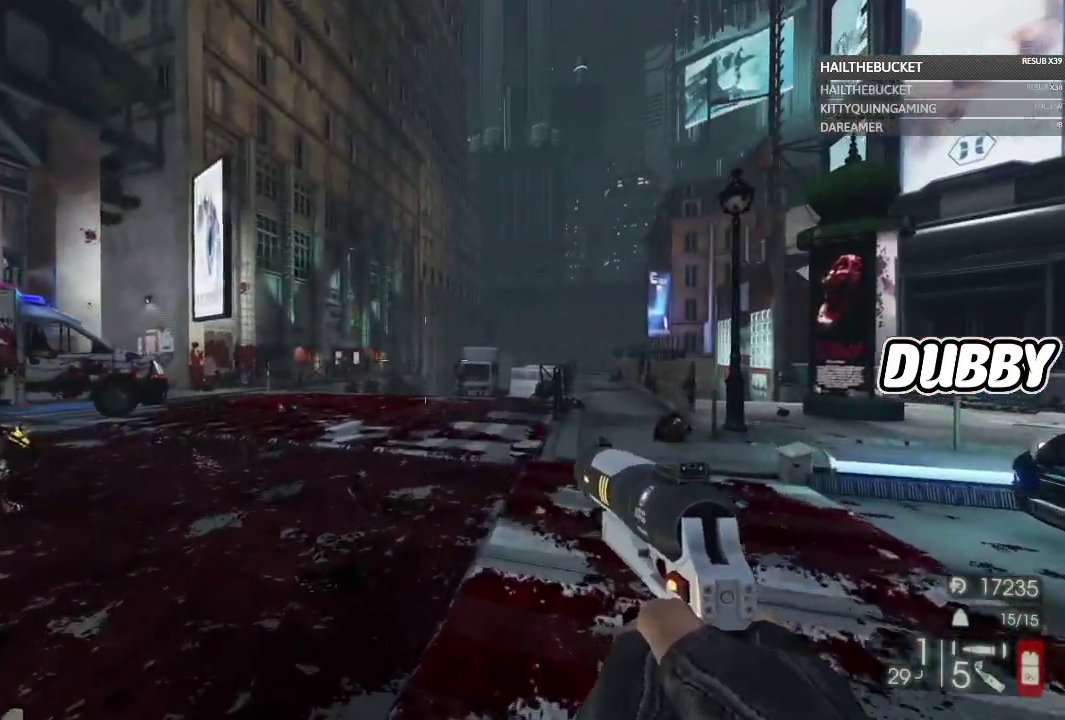
{"buttons": [], "left_stick": "up", "right_stick": "center"}
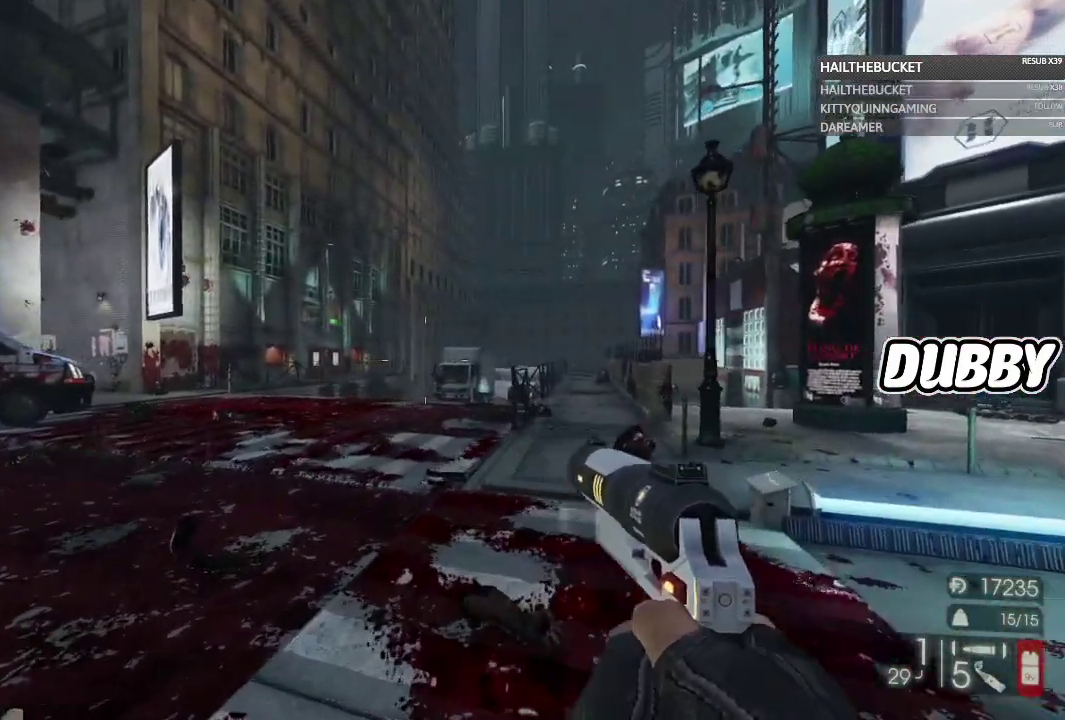
{"buttons": [], "left_stick": "up", "right_stick": "center"}
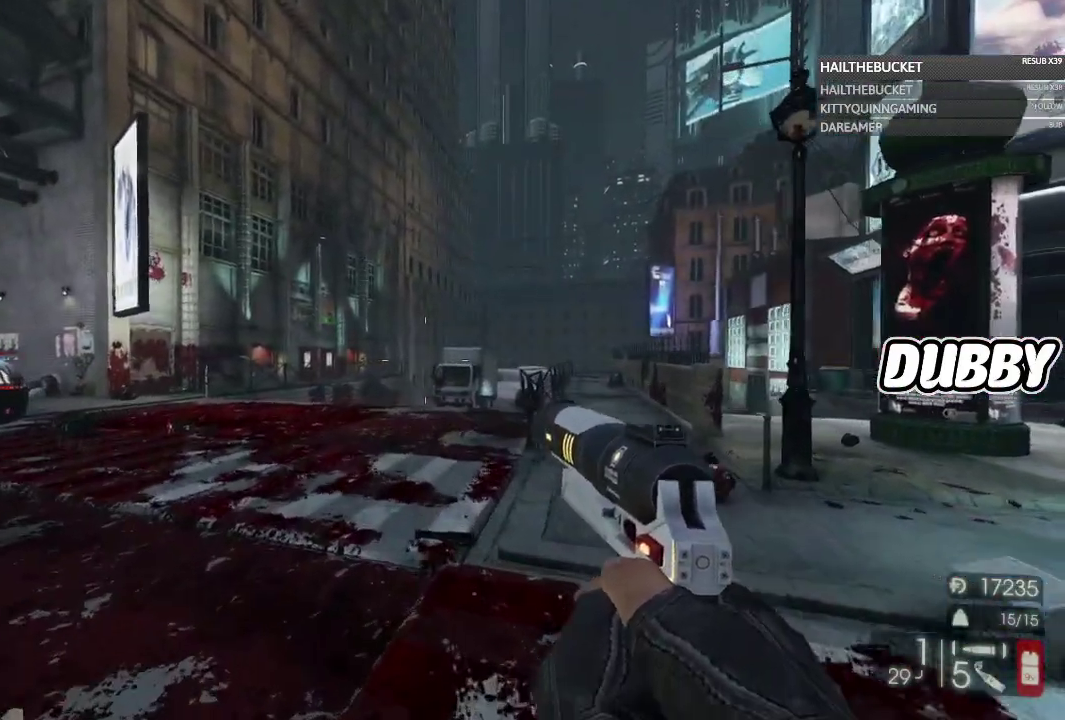
{"buttons": [], "left_stick": "up-right", "right_stick": "center", "button_events": []}
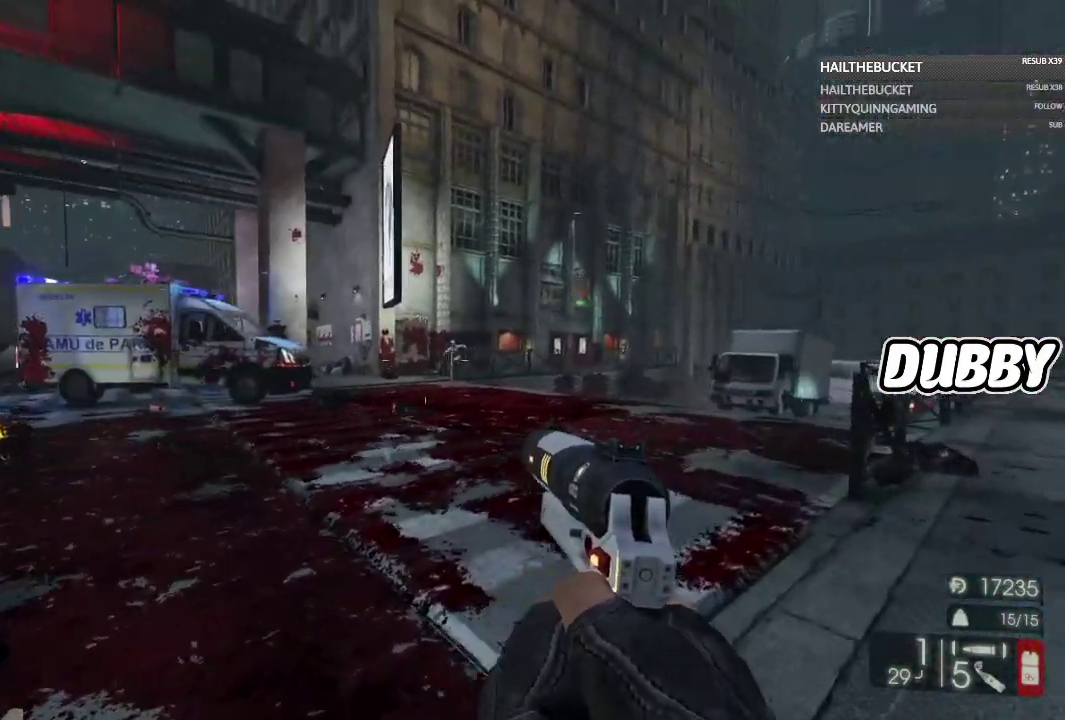
{"buttons": [], "left_stick": "up", "right_stick": "up-left"}
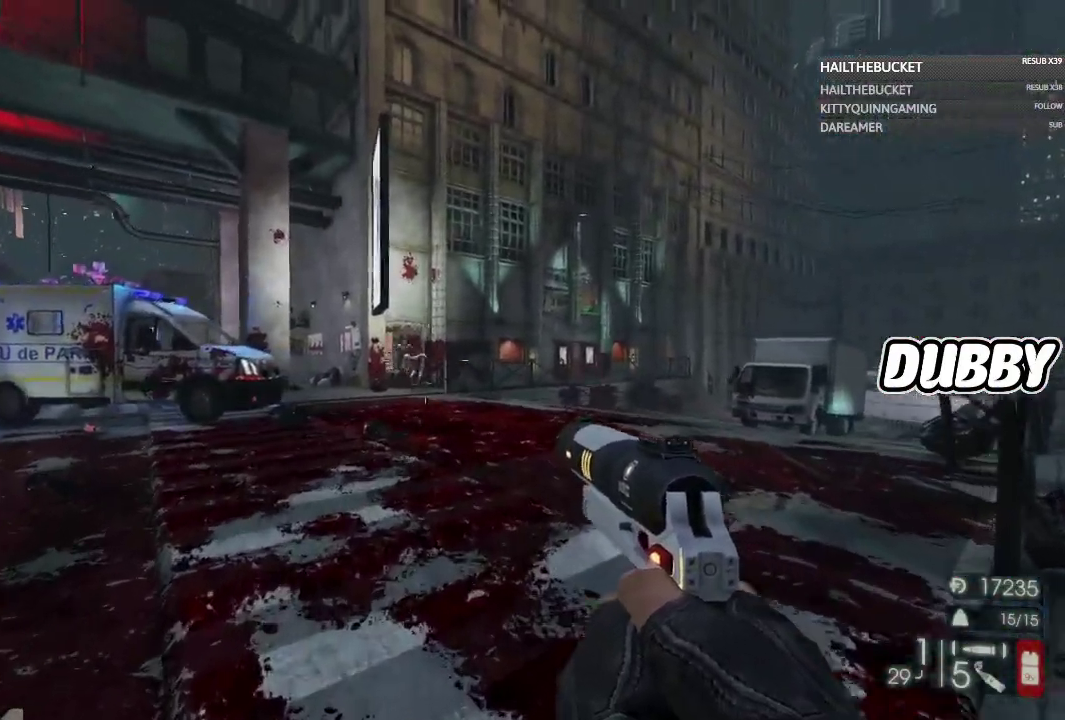
{"buttons": ["L2"], "left_stick": "up", "right_stick": "center"}
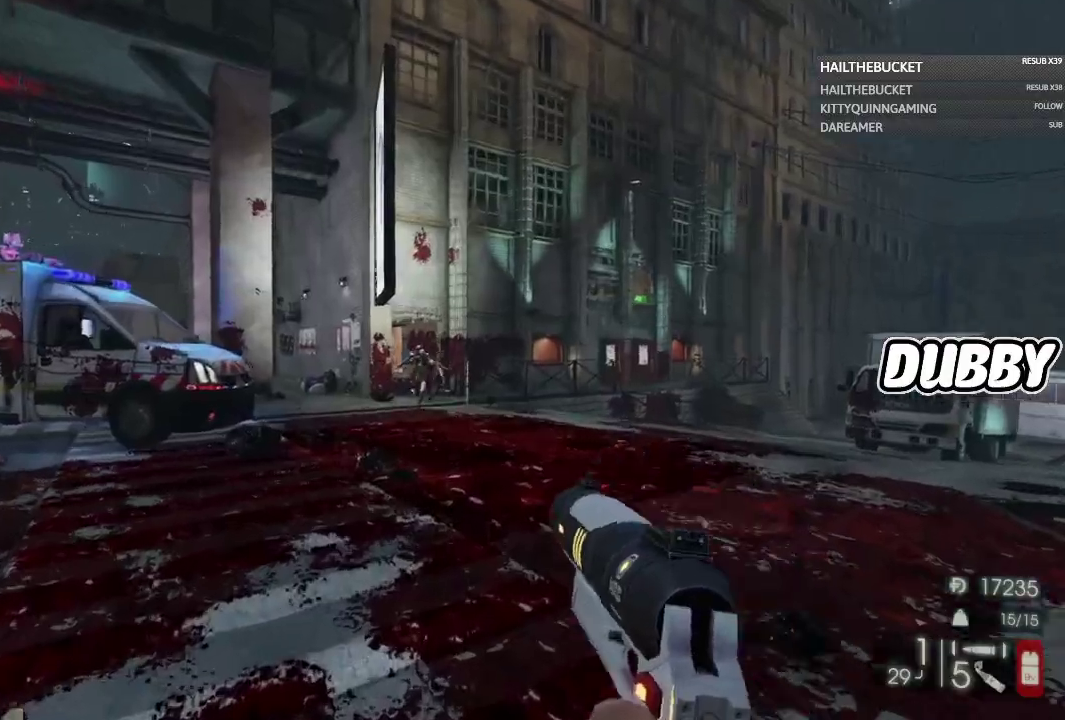
{"buttons": [], "left_stick": "up-right", "right_stick": "center", "button_events": [[167, "R2", "down"], [250, "L2", "up"], [250, "R2", "up"]]}
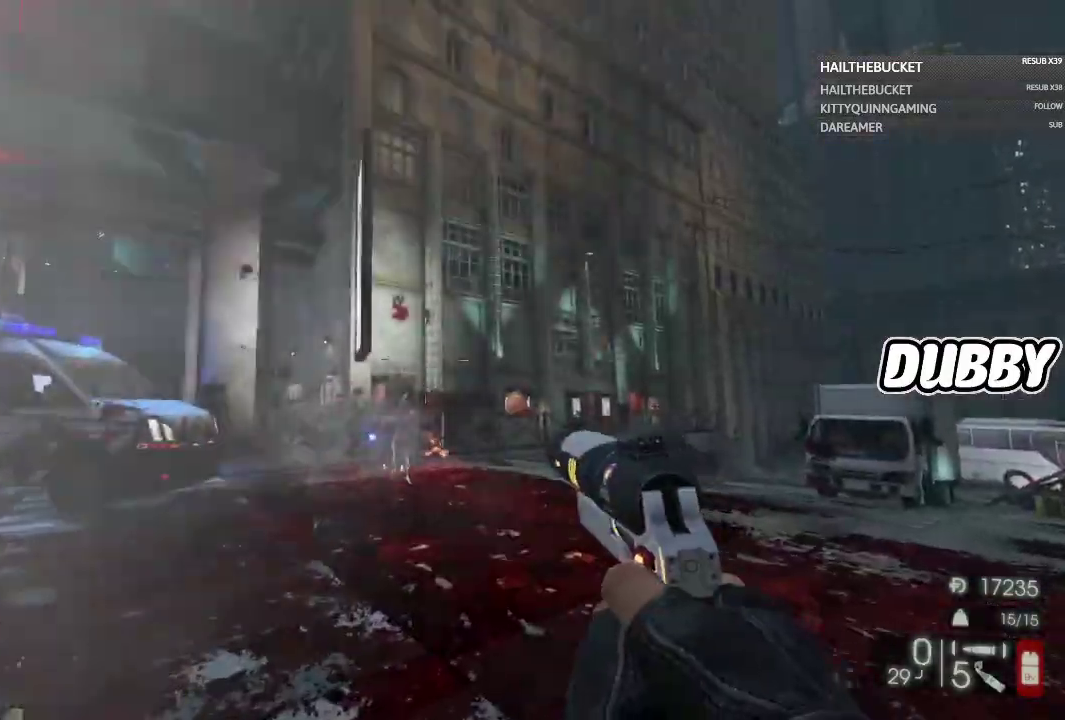
{"buttons": [], "left_stick": "up", "right_stick": "center"}
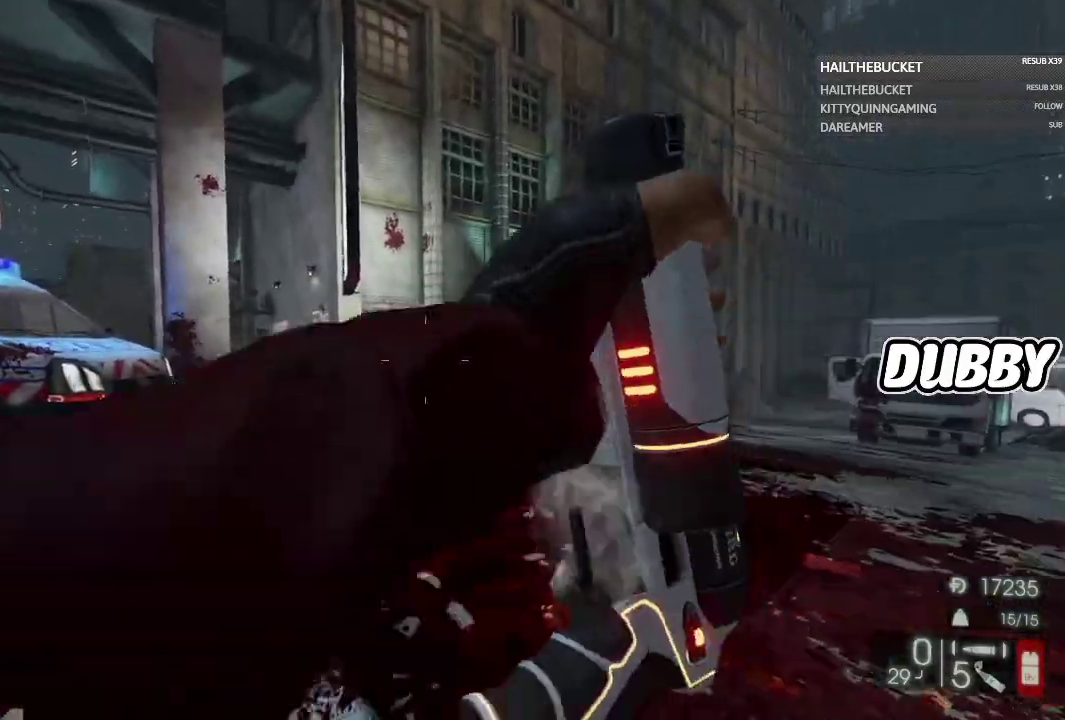
{"buttons": [], "left_stick": "down-left", "right_stick": "right"}
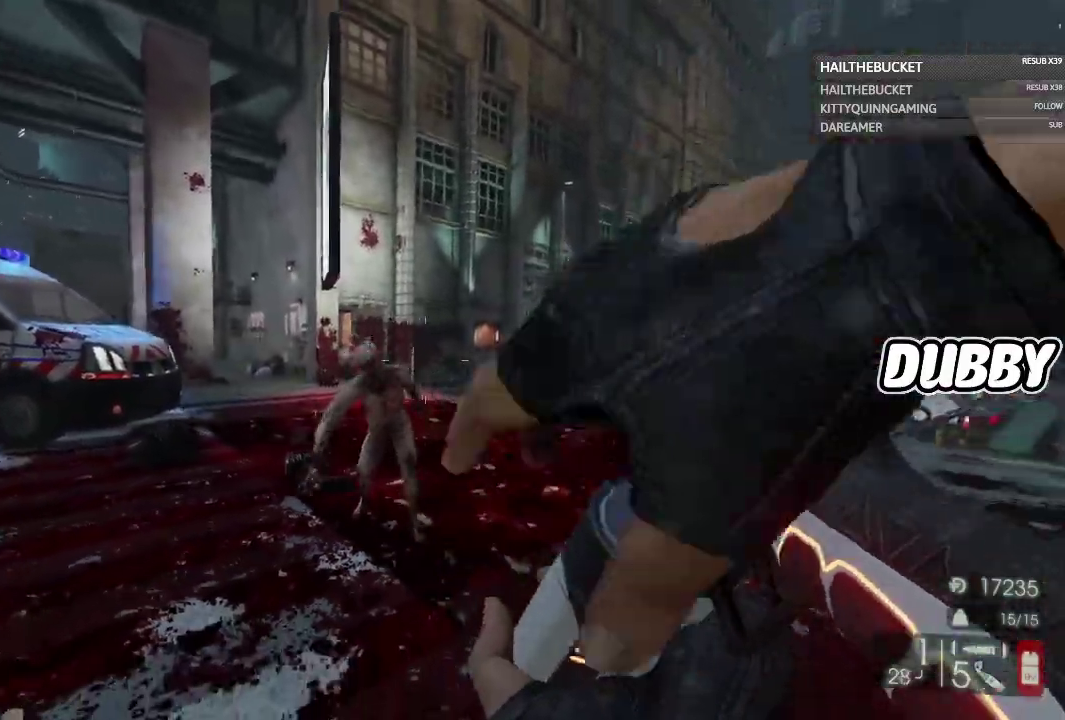
{"buttons": [], "left_stick": "down", "right_stick": "center", "button_events": []}
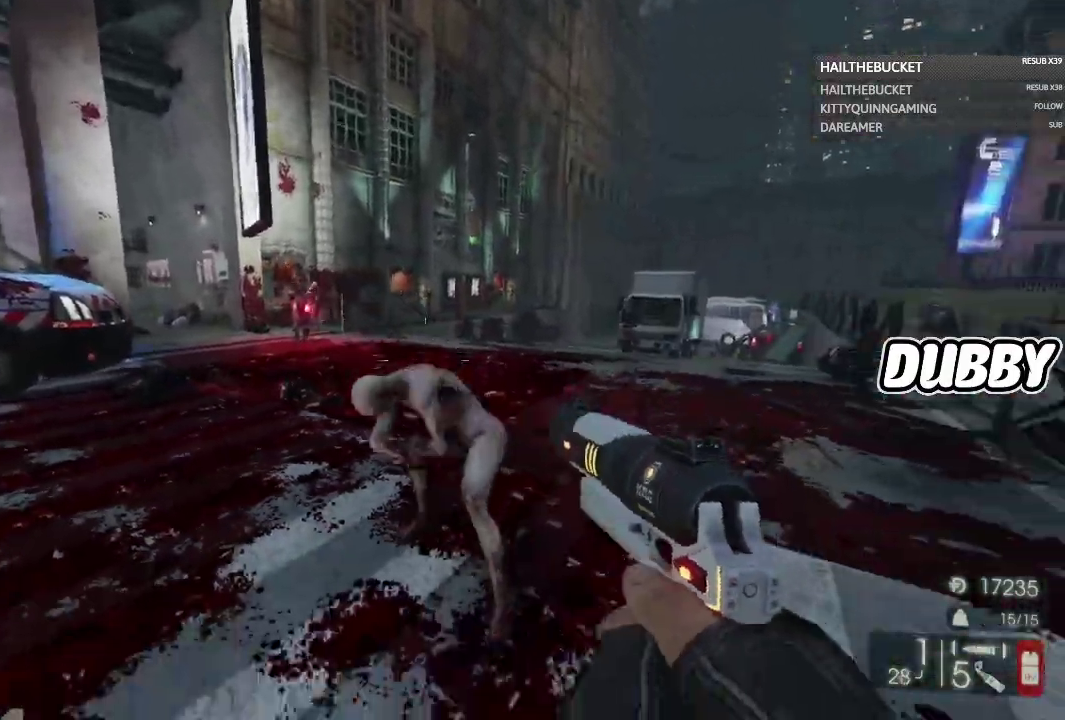
{"buttons": [], "left_stick": "down", "right_stick": "down-right", "button_events": [[50, "R2", "down"], [133, "R2", "up"]]}
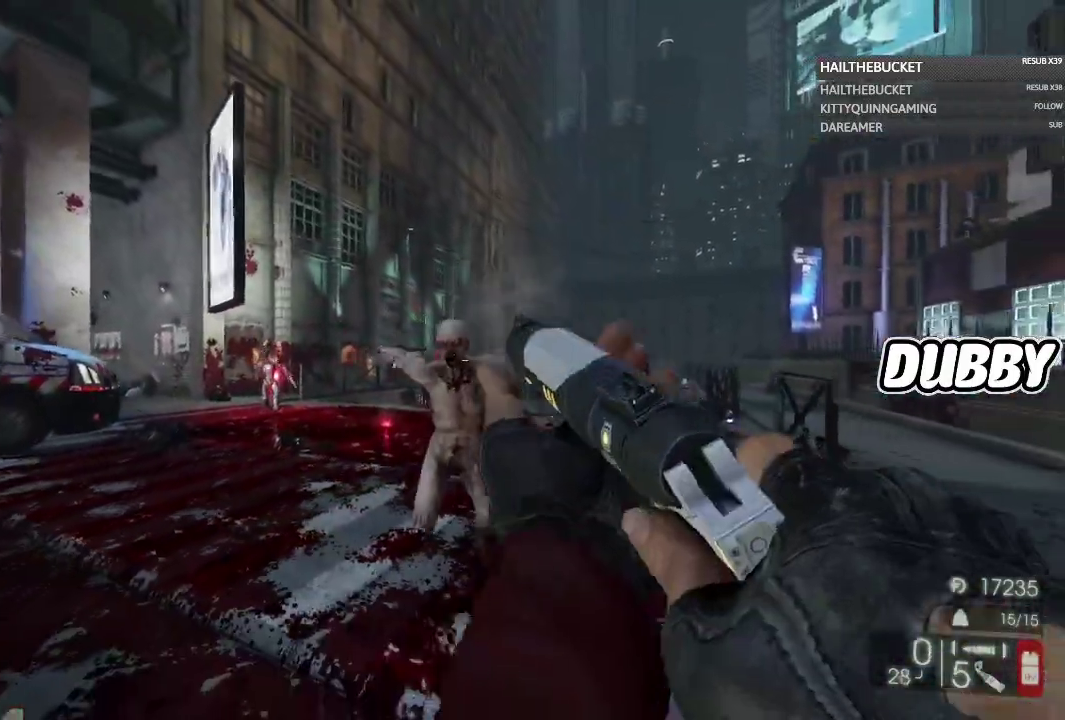
{"buttons": [], "left_stick": "down-left", "right_stick": "center", "button_events": []}
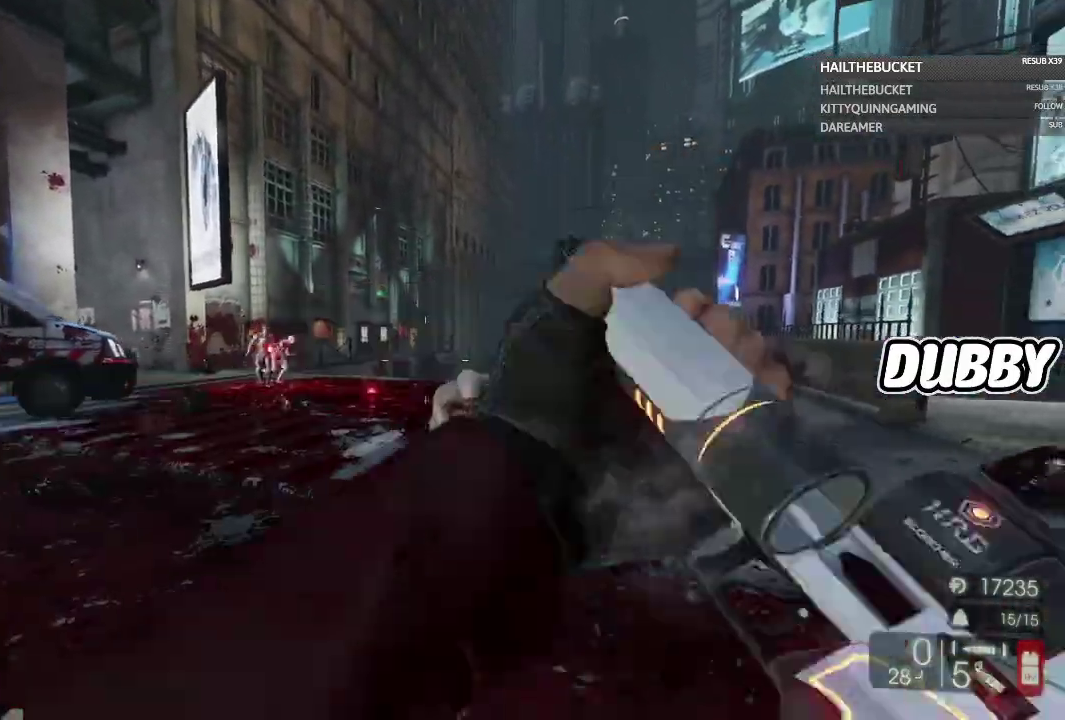
{"buttons": [], "left_stick": "down", "right_stick": "right", "button_events": []}
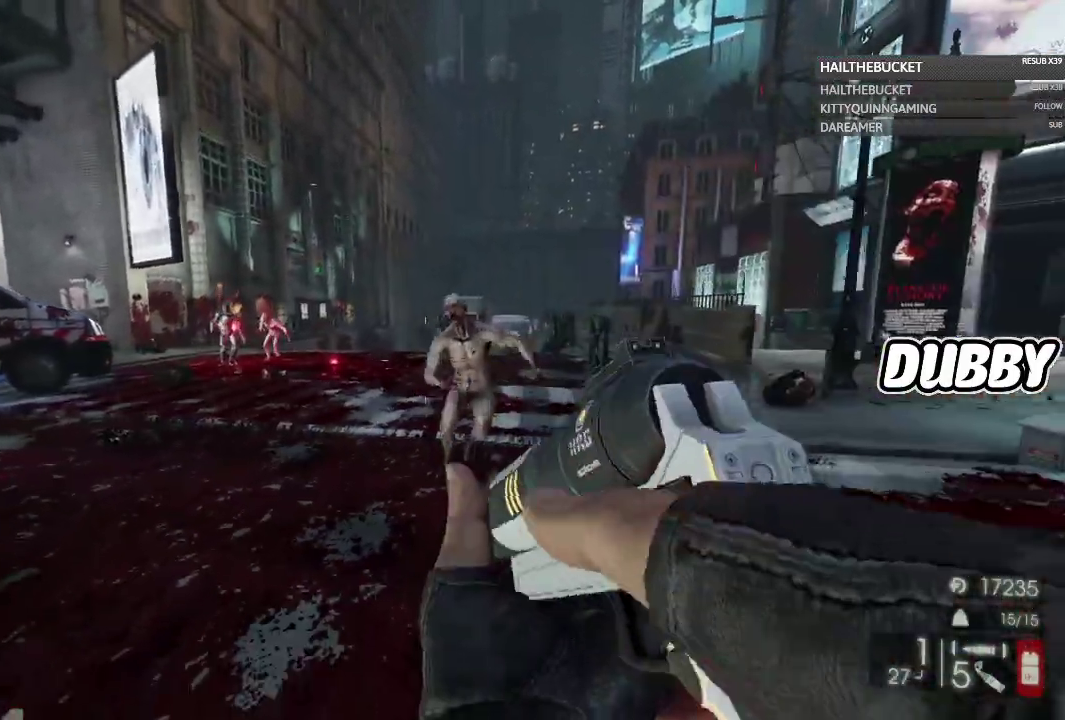
{"buttons": [], "left_stick": "down", "right_stick": "center", "button_events": [[333, "L2", "down"], [417, "R2", "down"], [433, "L2", "up"], [483, "R2", "up"]]}
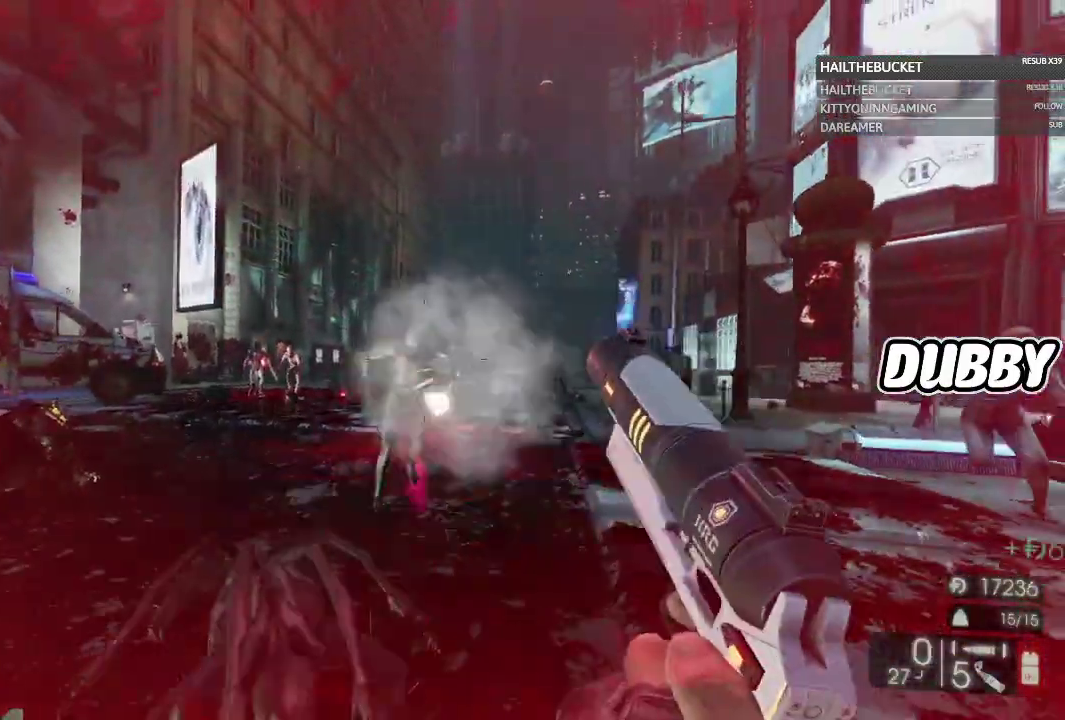
{"buttons": [], "left_stick": "down", "right_stick": "center", "button_events": []}
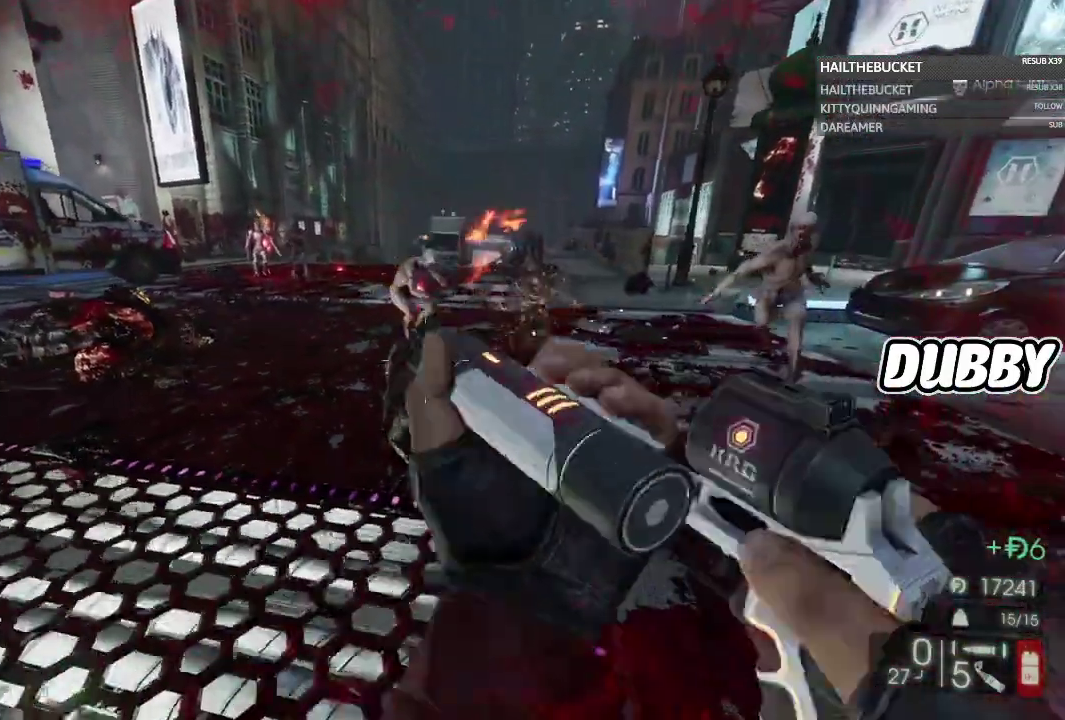
{"buttons": [], "left_stick": "down-left", "right_stick": "center", "button_events": []}
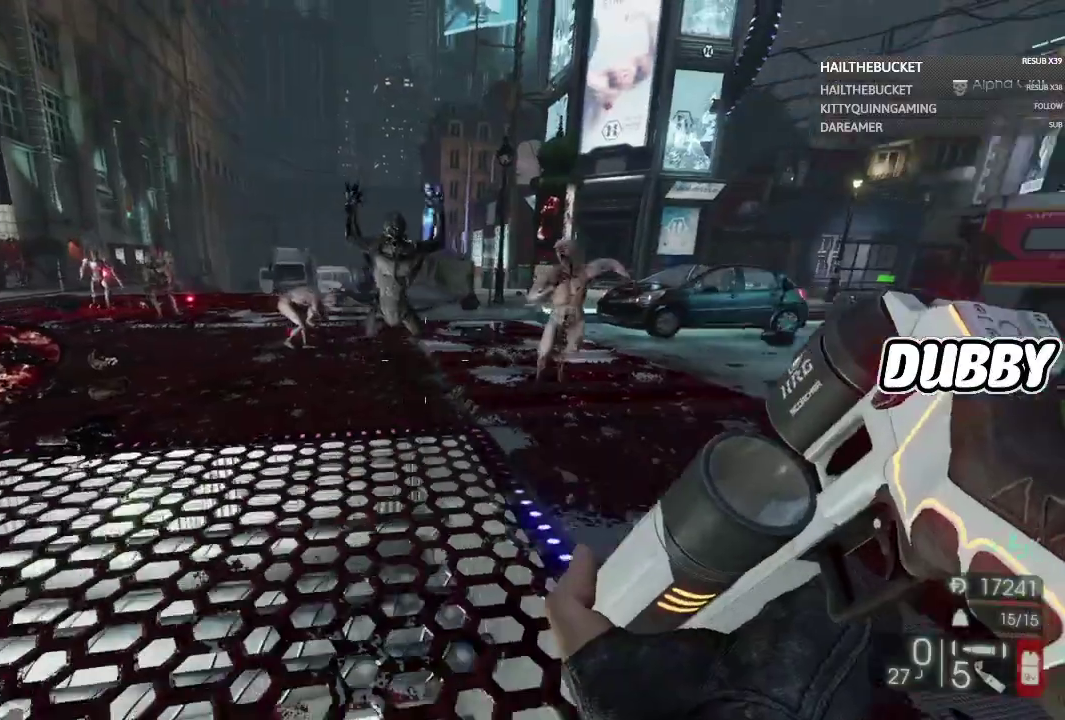
{"buttons": [], "left_stick": "down", "right_stick": "center", "button_events": []}
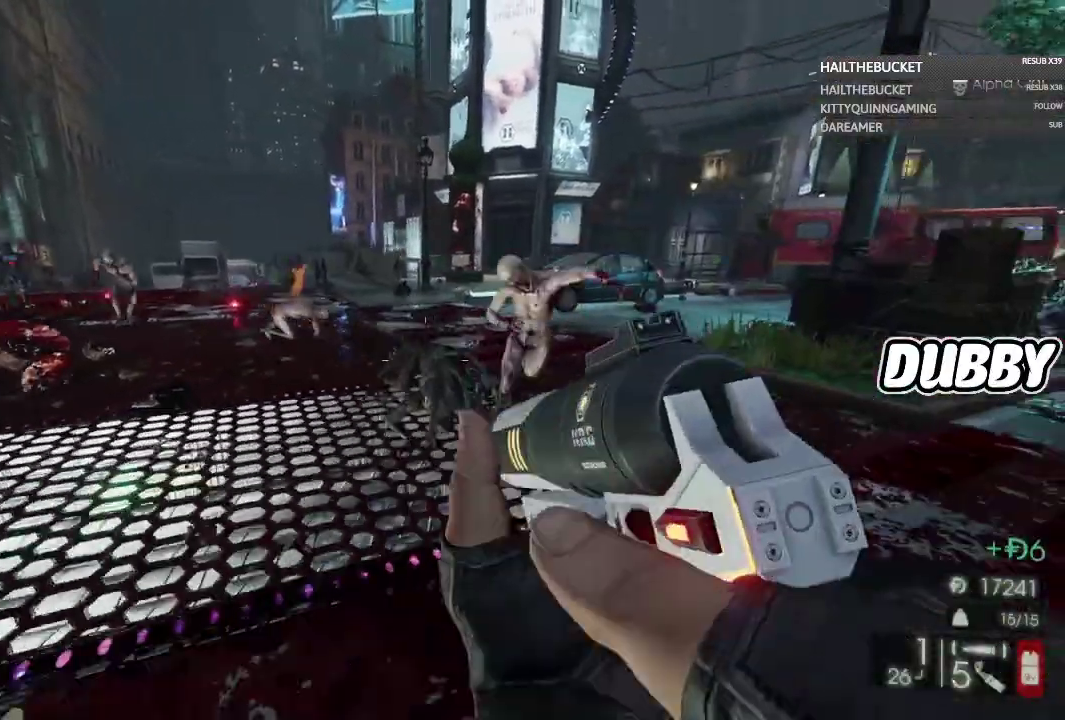
{"buttons": [], "left_stick": "down", "right_stick": "down", "button_events": []}